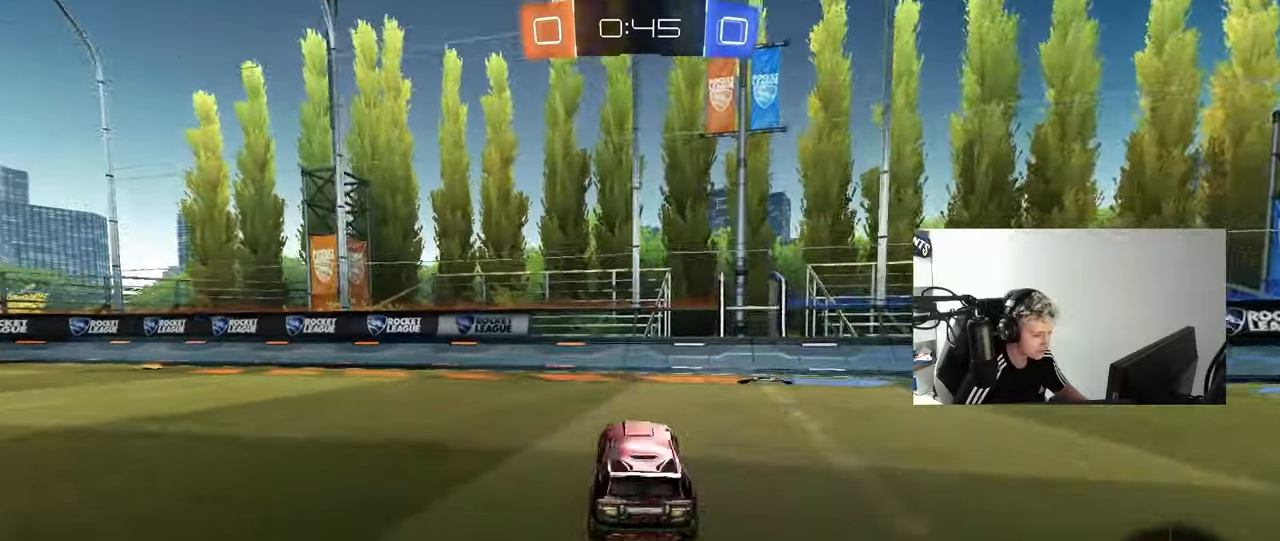
Gameplay with keyboard and mouse; each line is a JSON object with the keys and mouse buttons held at the frame after it. "events" lists presses ("down") and releases ("up") of "1", "2", "3", "4", "5", "a", "alt", "c", "caps_lock", "ctrl", "d", "e", "f", "g", "q", "r", "s", "shift", "space", "t", "tab", "v", "w", "x", "z", "mouse_left", "mouse_wheel" and "mouse_right" between this image and that frame as [ms after this image, input, new state], when the widget could be followed in between. "mouse_left", "mouse_wheel", "mouse_right" = the "left", "wheel", "right" buttons of the "mouse" list. No other keys are recorded. "wheel" means that the mouse wheel is clicked or scrolled. "mouse_move" is the direction in which the mouse moves at that frame (one of eight, or "still"), when it could be read.
{"keys": ["w"], "mouse": ["left"], "mouse_move": "still", "events": [[100, "shift", "down"], [200, "shift", "up"], [300, "mouse_left", "down"], [483, "a", "up"]]}
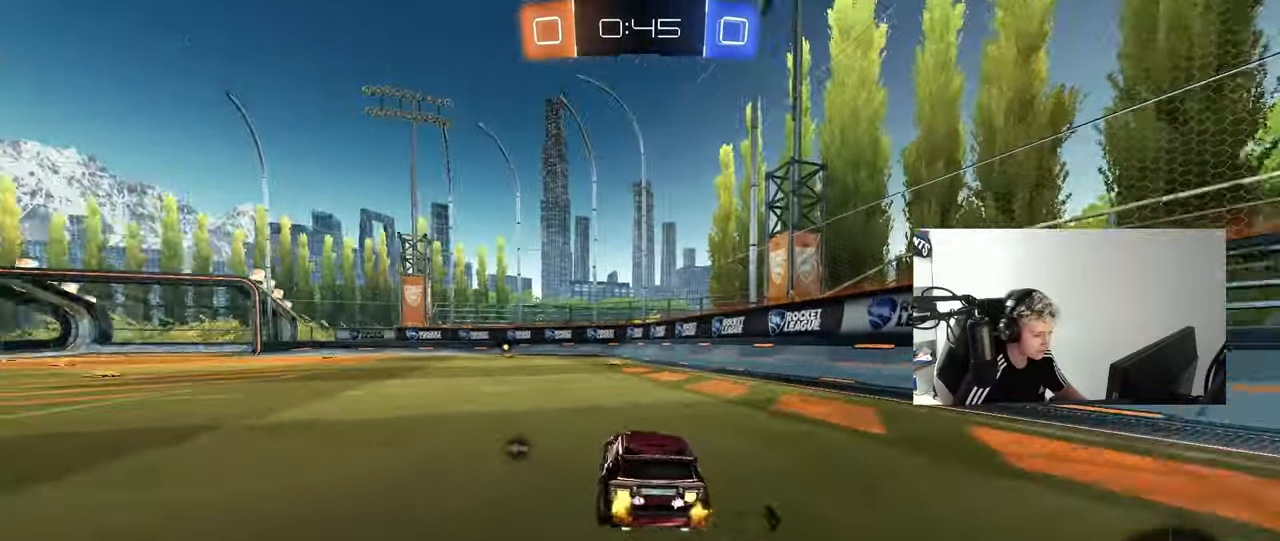
{"keys": ["a", "s", "shift"], "mouse": [], "mouse_move": "still", "events": [[33, "d", "down"], [33, "mouse_right", "down"], [83, "a", "down"], [83, "d", "up"], [117, "mouse_right", "up"], [117, "shift", "down"], [167, "mouse_right", "down"], [217, "s", "down"], [217, "w", "up"], [267, "mouse_left", "up"], [267, "space", "down"], [300, "mouse_right", "up"], [450, "space", "up"]]}
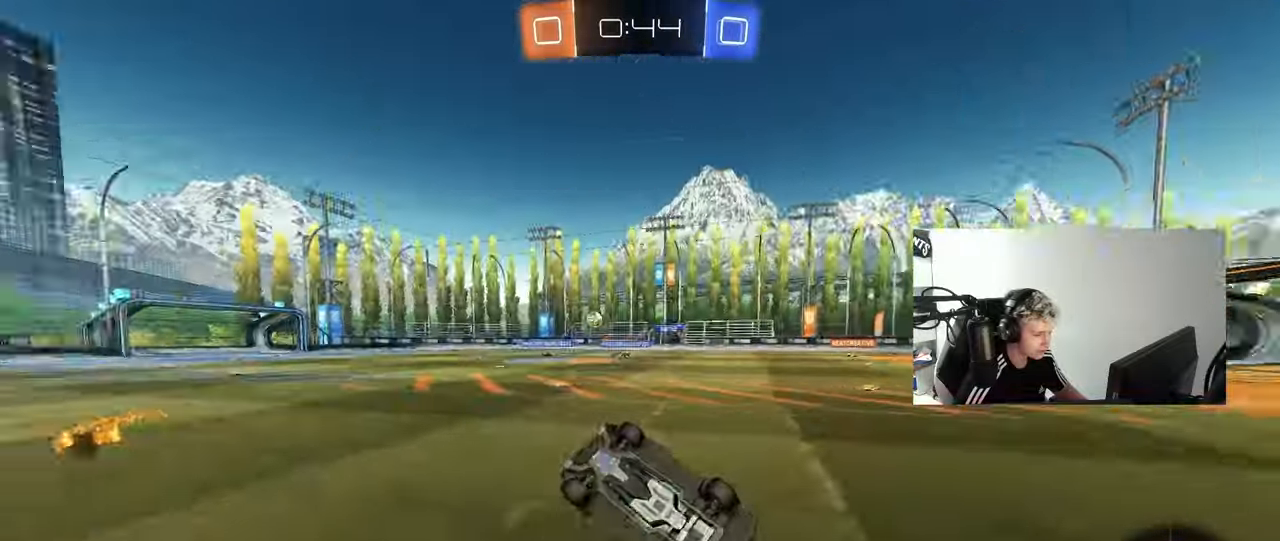
{"keys": [], "mouse": [], "mouse_move": "still", "events": [[83, "s", "up"], [233, "s", "down"], [317, "s", "up"], [417, "shift", "up"], [467, "a", "up"]]}
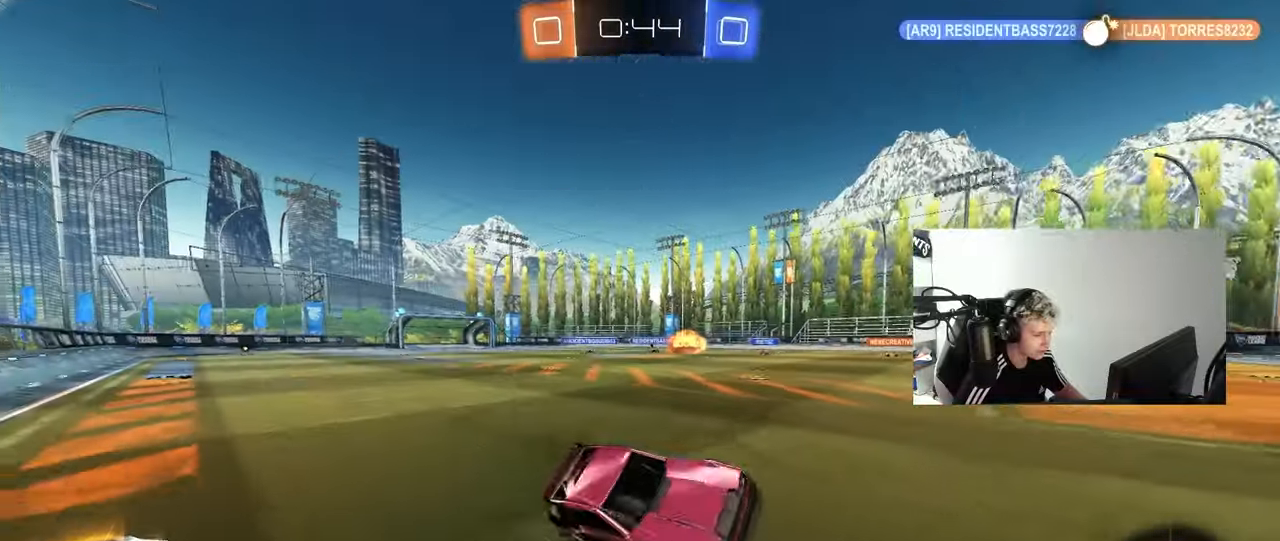
{"keys": ["a", "w"], "mouse": [], "mouse_move": "still", "events": [[100, "a", "down"], [100, "w", "down"], [300, "shift", "down"], [383, "shift", "up"]]}
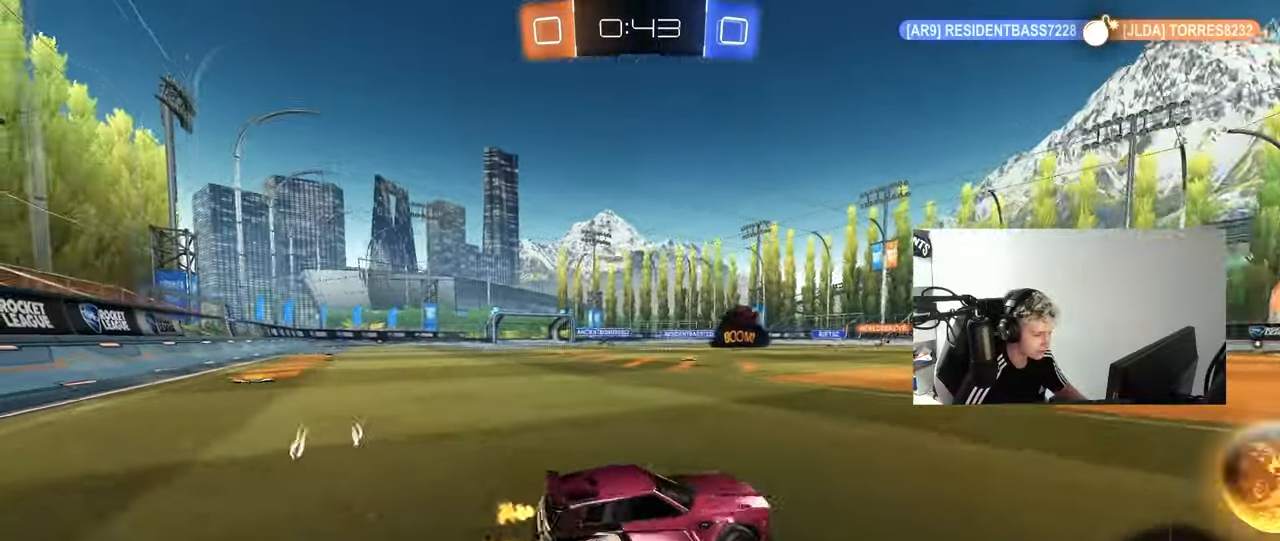
{"keys": ["a", "w"], "mouse": ["left"], "mouse_move": "still", "events": [[167, "a", "up"], [167, "d", "down"], [217, "a", "down"], [217, "d", "up"], [267, "mouse_left", "down"]]}
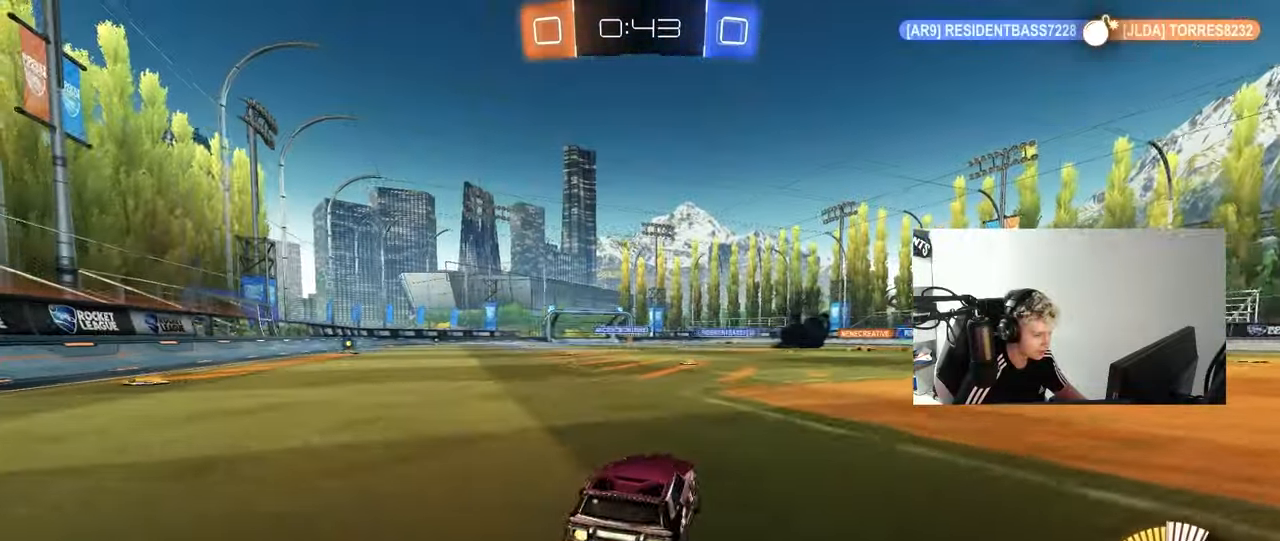
{"keys": ["a", "s", "shift"], "mouse": ["left", "right"], "mouse_move": "still", "events": [[83, "mouse_left", "up"], [133, "a", "up"], [183, "d", "down"], [233, "d", "up"], [233, "mouse_left", "down"], [233, "mouse_right", "down"], [283, "a", "down"], [283, "shift", "down"], [317, "mouse_right", "up"], [367, "mouse_right", "down"], [367, "s", "down"], [417, "w", "up"]]}
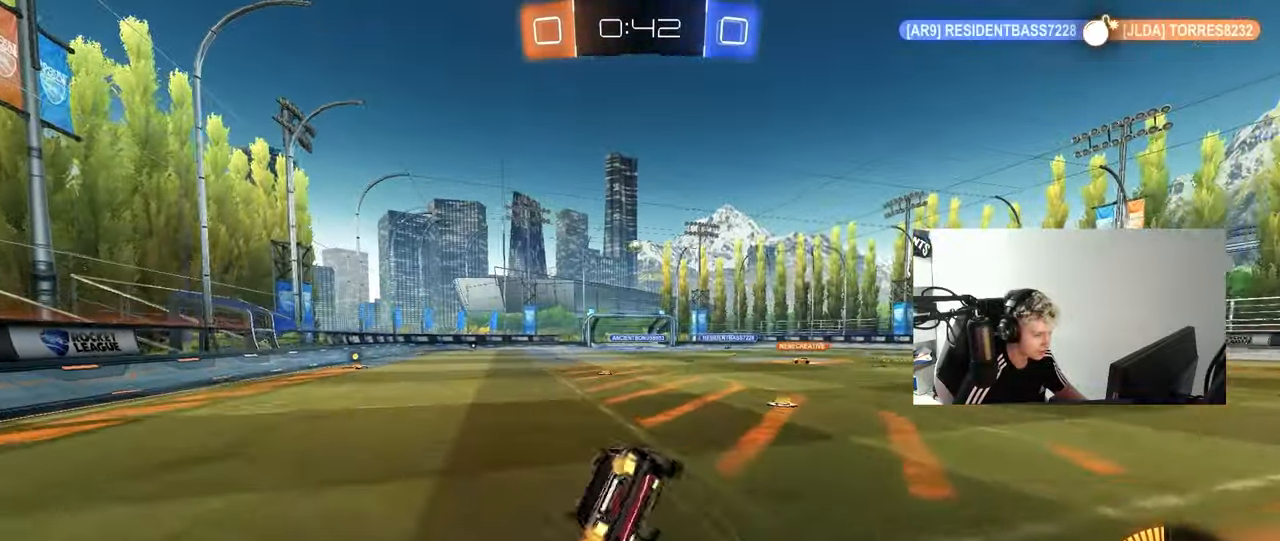
{"keys": ["a", "s", "shift"], "mouse": [], "mouse_move": "still", "events": [[17, "mouse_left", "up"], [17, "mouse_right", "up"], [300, "s", "up"], [383, "s", "down"]]}
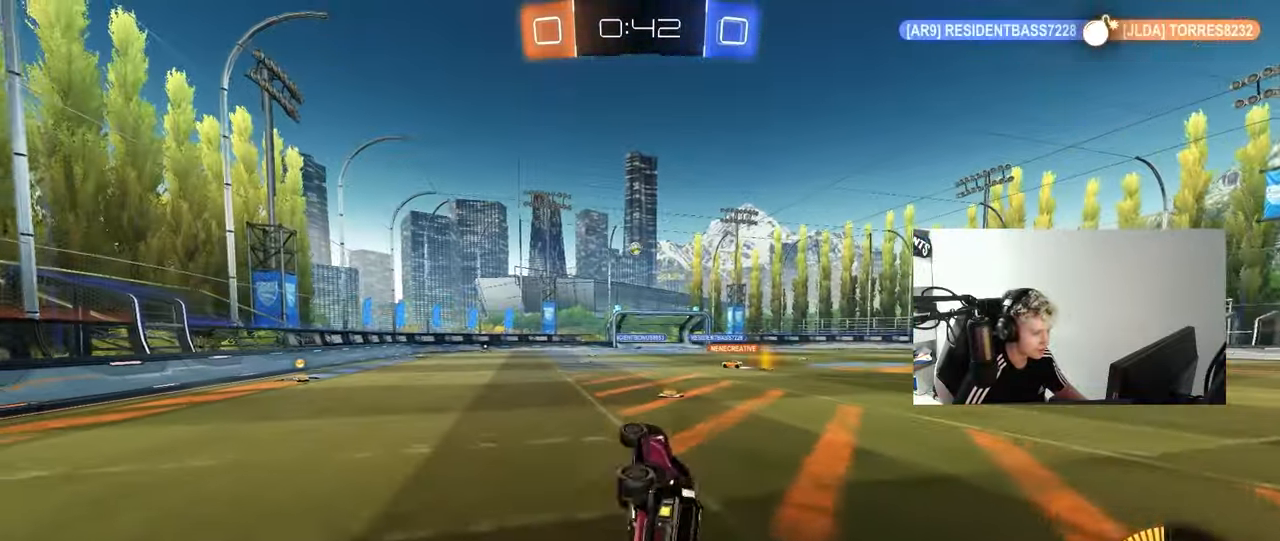
{"keys": ["a", "w"], "mouse": [], "mouse_move": "still", "events": [[83, "shift", "up"], [117, "s", "up"], [167, "a", "up"], [267, "a", "down"], [300, "w", "down"]]}
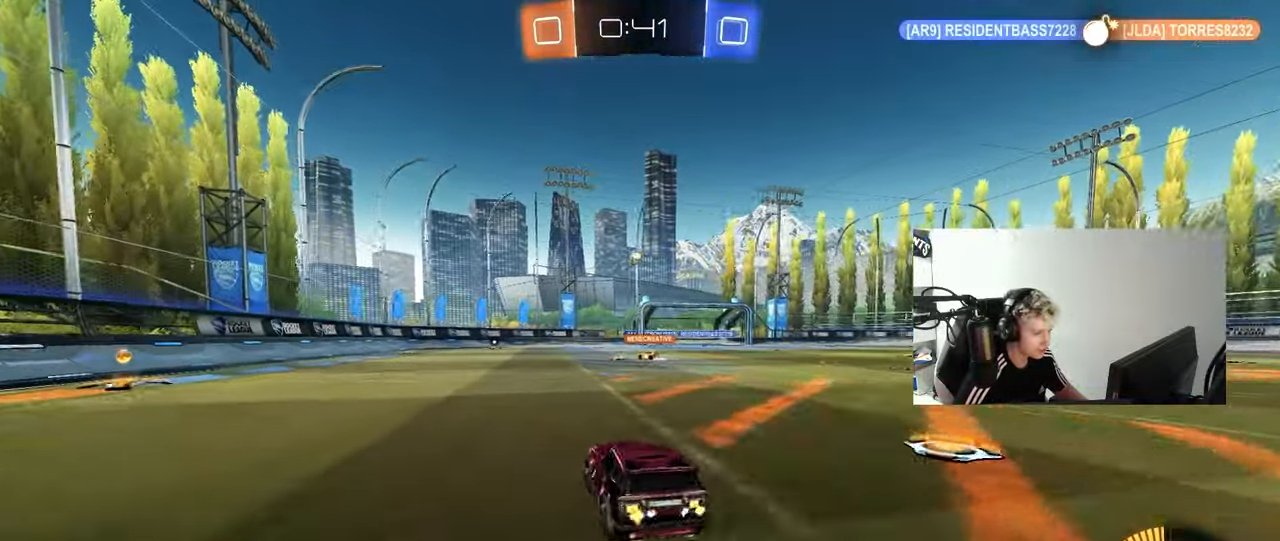
{"keys": [], "mouse": [], "mouse_move": "still", "events": [[183, "a", "up"], [283, "a", "down"], [467, "a", "up"], [467, "w", "up"]]}
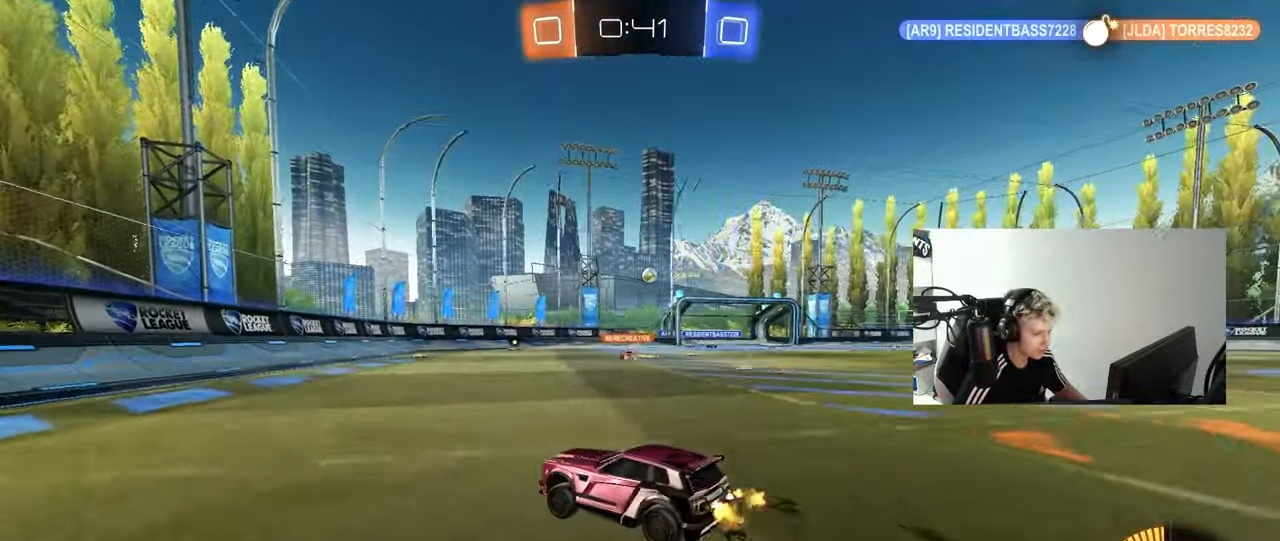
{"keys": [], "mouse": [], "mouse_move": "still", "events": [[150, "d", "down"], [150, "s", "down"], [300, "s", "up"], [333, "d", "up"]]}
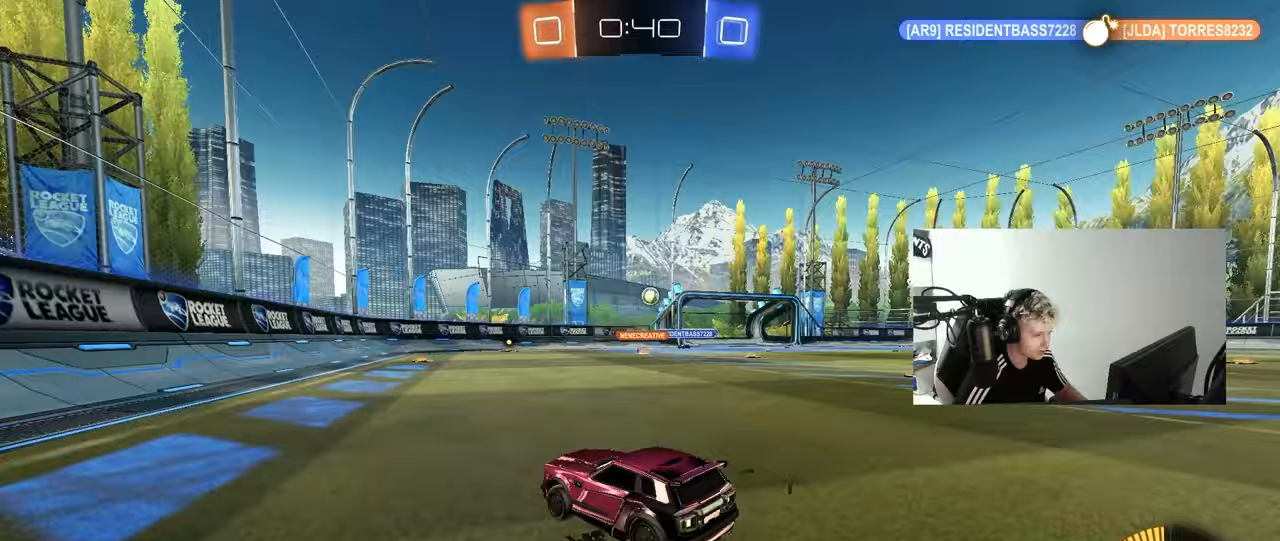
{"keys": ["w"], "mouse": [], "mouse_move": "still", "events": [[33, "d", "down"], [33, "w", "down"], [317, "w", "up"], [450, "d", "up"], [450, "w", "down"]]}
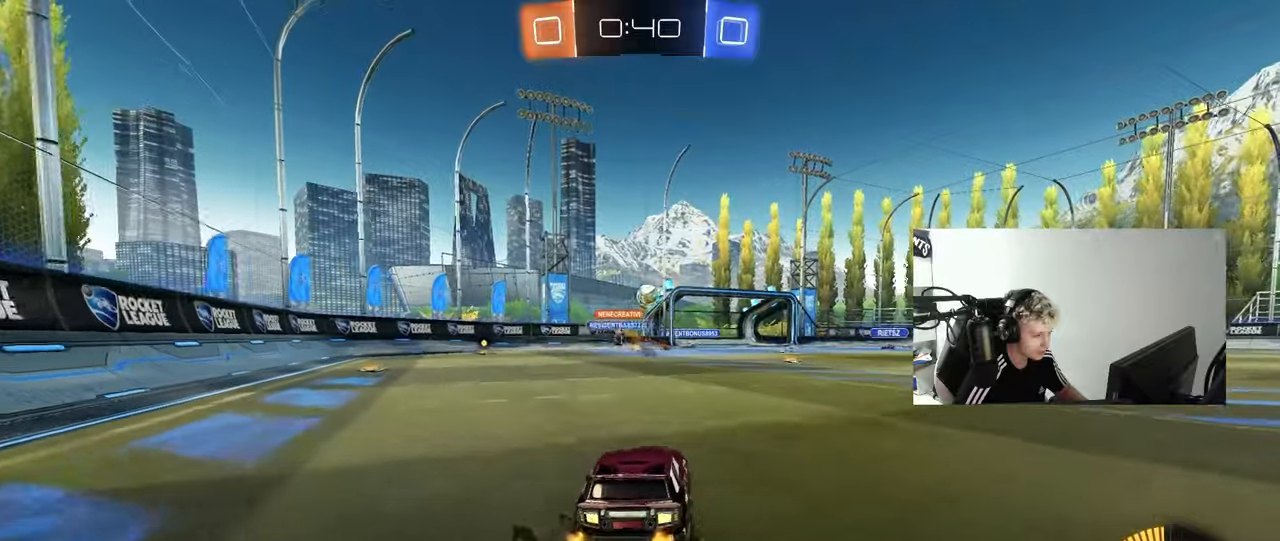
{"keys": ["d", "w"], "mouse": ["left"], "mouse_move": "down", "events": [[50, "a", "down"], [183, "a", "up"], [183, "d", "down"], [183, "w", "up"], [283, "w", "down"], [333, "mouse_left", "down"]]}
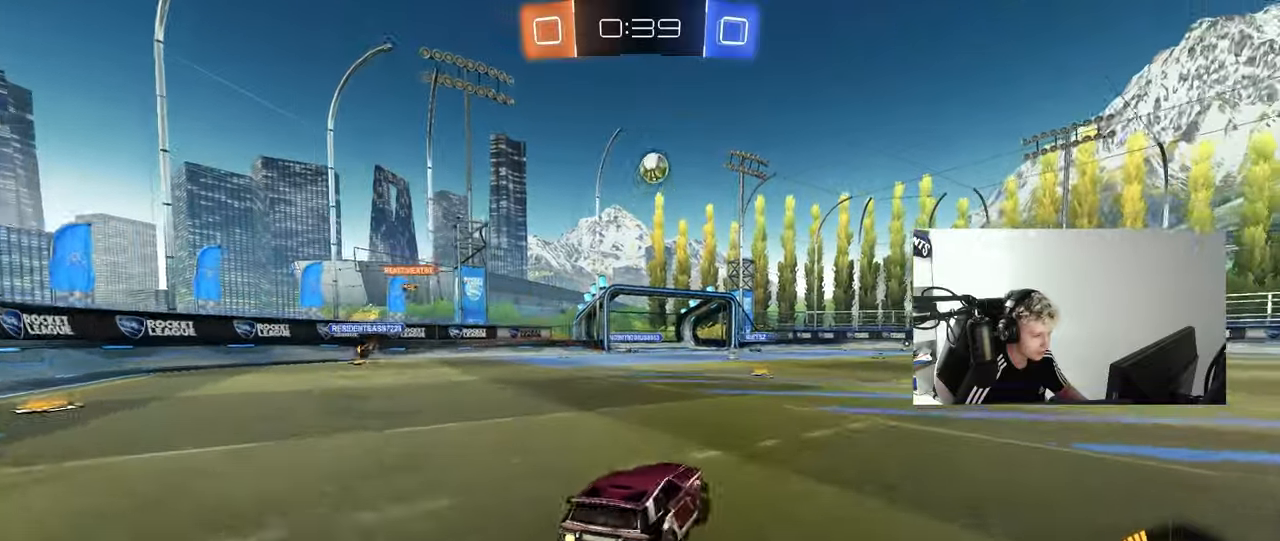
{"keys": ["a", "shift"], "mouse": ["left"], "mouse_move": "still", "events": [[17, "w", "up"], [67, "d", "up"], [67, "mouse_right", "down"], [100, "s", "down"], [150, "a", "down"], [200, "a", "up"], [250, "mouse_right", "up"], [250, "s", "up"], [300, "mouse_right", "down"], [333, "d", "down"], [333, "s", "down"], [383, "a", "down"], [383, "d", "up"], [383, "shift", "down"], [433, "s", "up"], [483, "mouse_right", "up"]]}
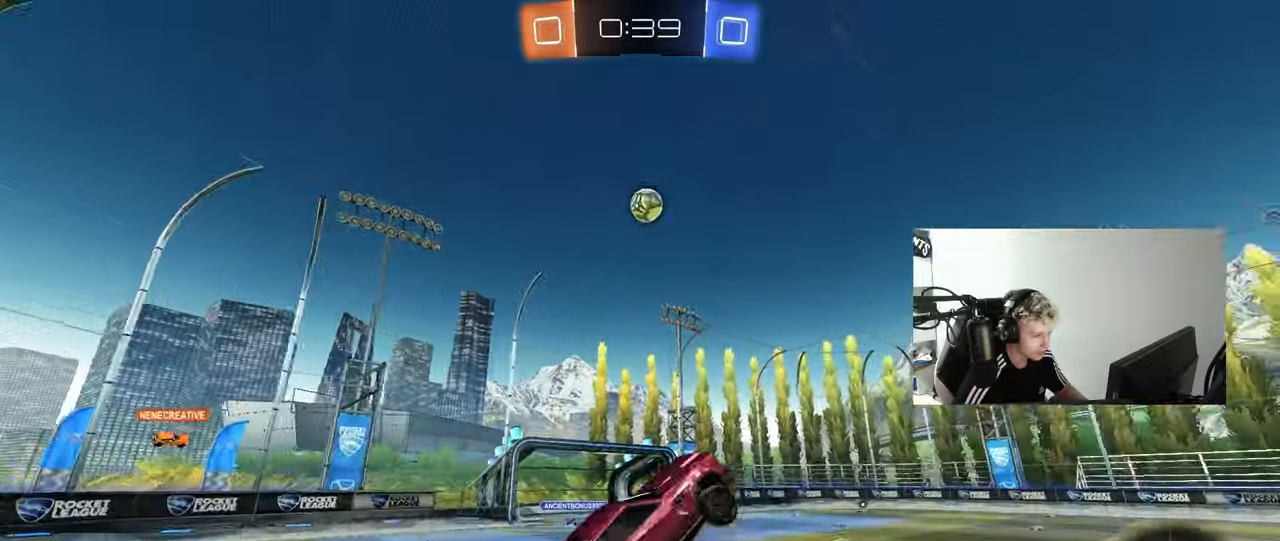
{"keys": ["a"], "mouse": ["left"], "mouse_move": "still", "events": [[33, "a", "up"], [83, "shift", "up"], [267, "d", "down"], [450, "d", "up"], [450, "shift", "down"], [500, "a", "down"], [500, "shift", "up"]]}
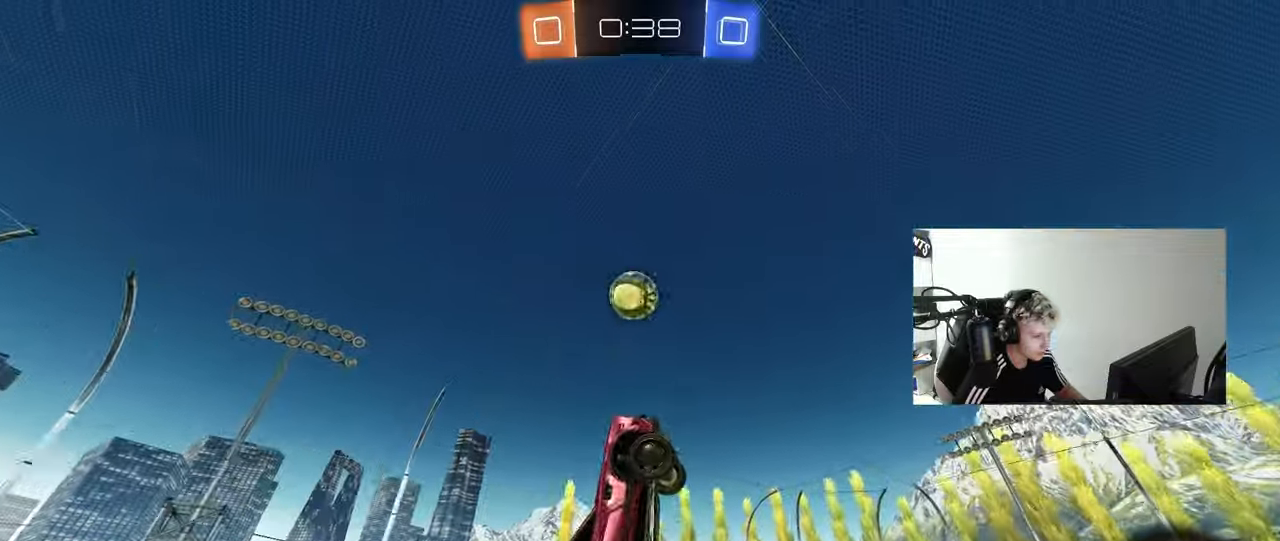
{"keys": ["a", "s"], "mouse": ["left"], "mouse_move": "left", "events": [[233, "d", "down"], [317, "d", "up"], [317, "s", "down"]]}
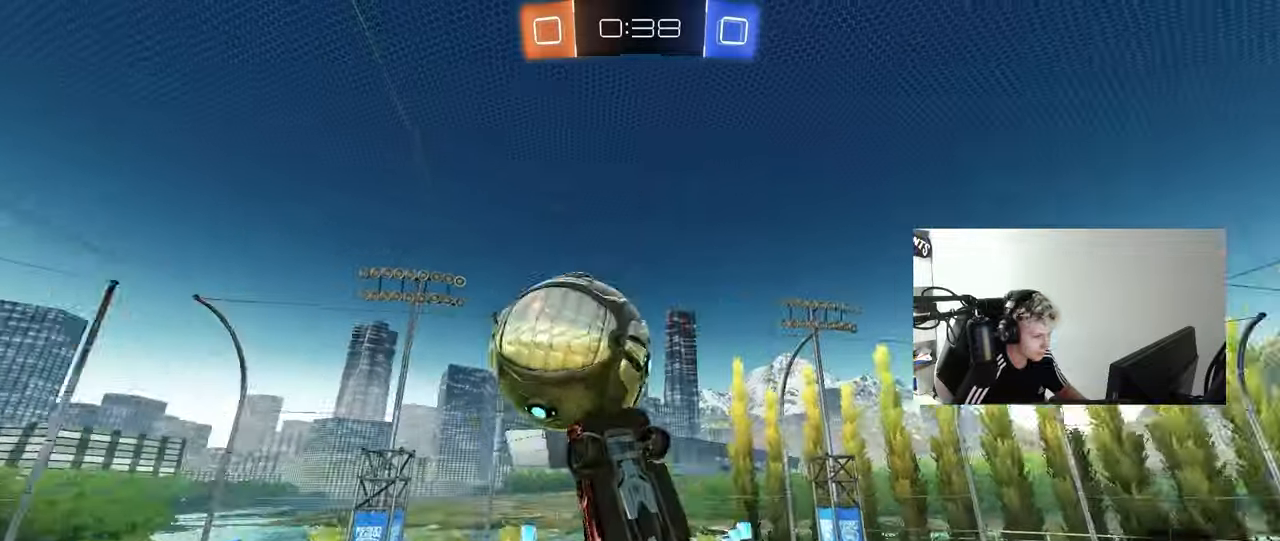
{"keys": [], "mouse": [], "mouse_move": "up", "events": [[200, "mouse_left", "up"], [250, "a", "up"], [300, "s", "up"]]}
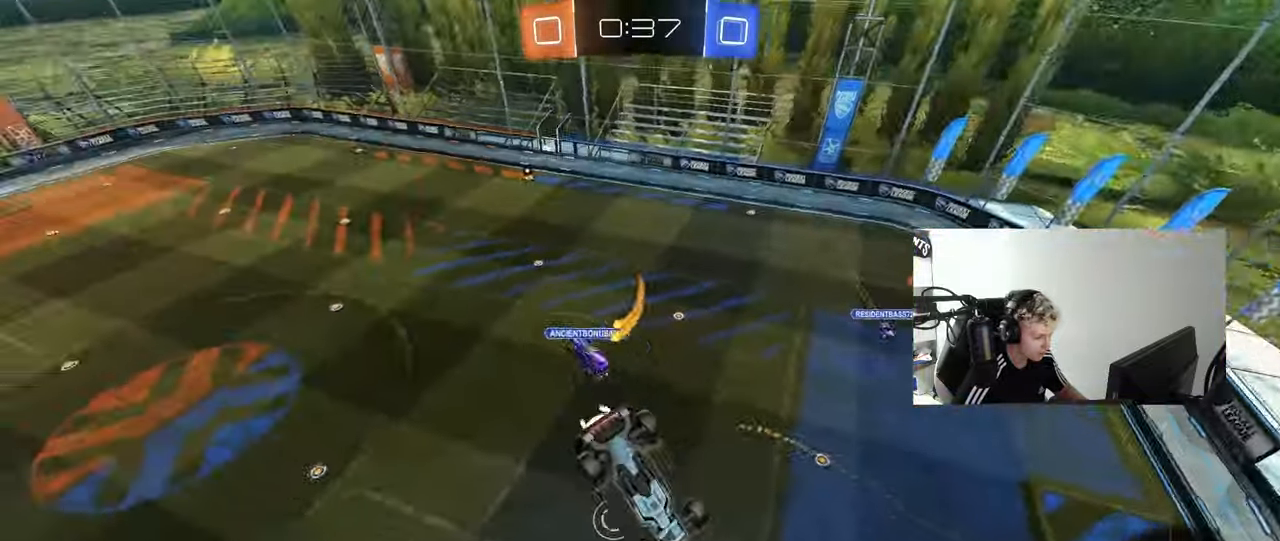
{"keys": ["d", "shift"], "mouse": [], "mouse_move": "still", "events": [[33, "a", "down"], [83, "shift", "down"], [350, "w", "down"], [400, "d", "down"], [450, "a", "up"], [450, "w", "up"]]}
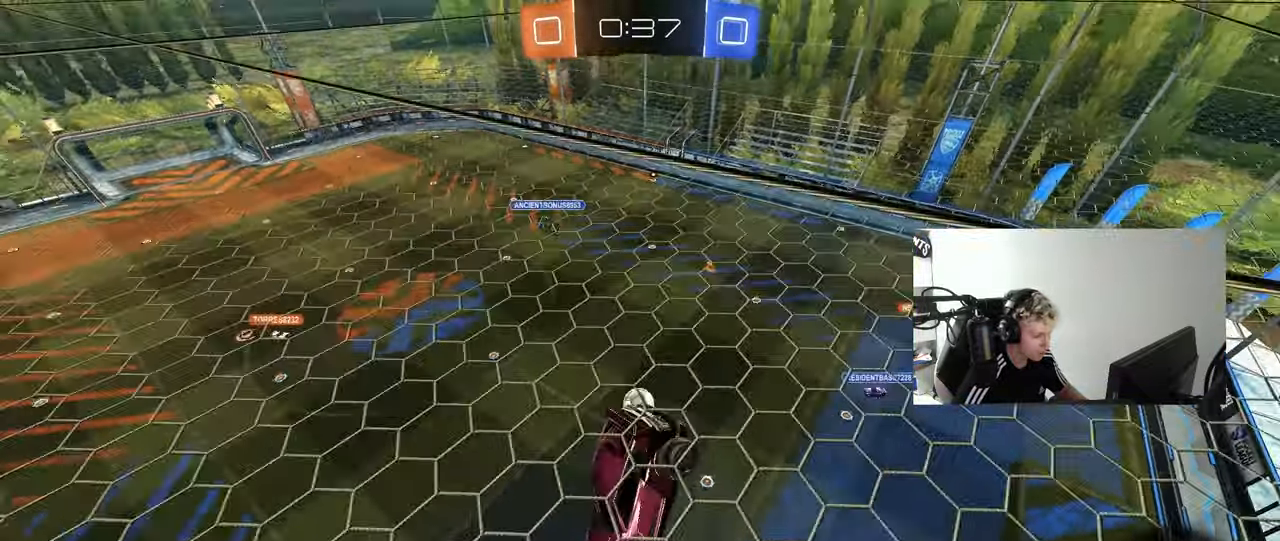
{"keys": ["shift"], "mouse": [], "mouse_move": "still", "events": [[333, "d", "up"]]}
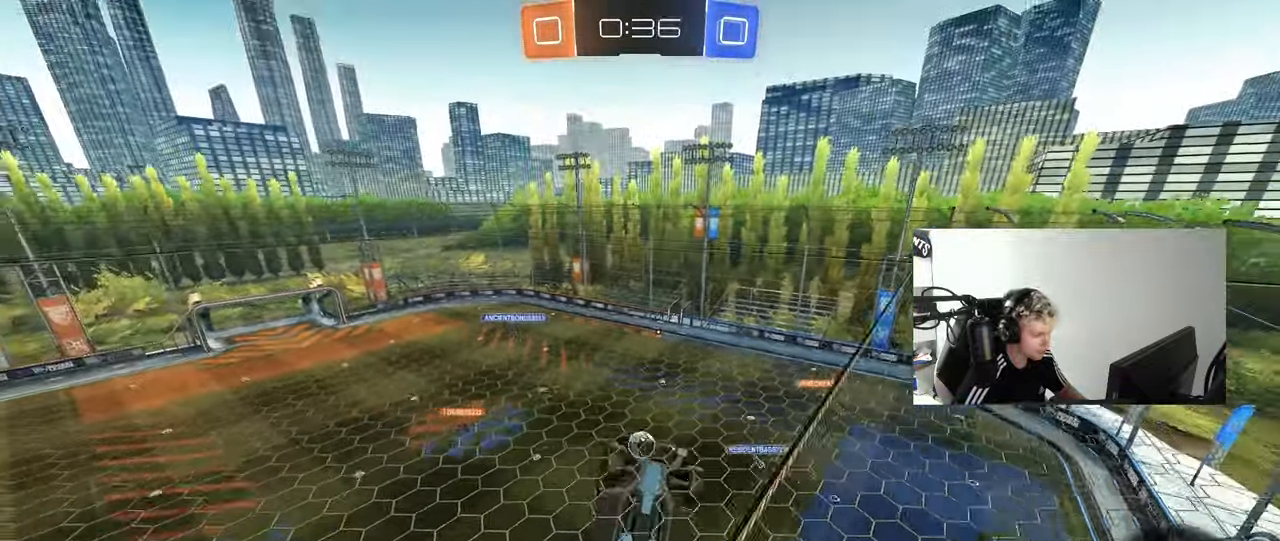
{"keys": [], "mouse": [], "mouse_move": "still", "events": [[50, "a", "down"], [50, "s", "down"], [100, "shift", "up"], [200, "s", "up"], [250, "a", "up"], [300, "d", "down"], [383, "d", "up"]]}
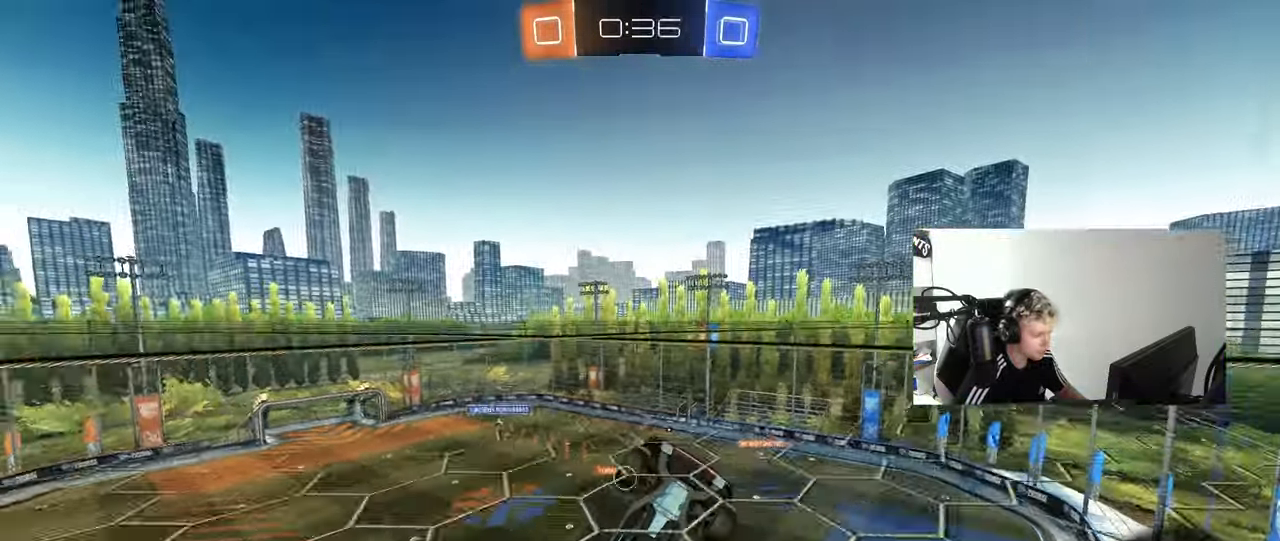
{"keys": [], "mouse": ["left"], "mouse_move": "still", "events": [[83, "w", "down"], [117, "d", "down"], [267, "d", "up"], [267, "w", "up"], [317, "mouse_left", "down"], [367, "w", "down"], [450, "w", "up"]]}
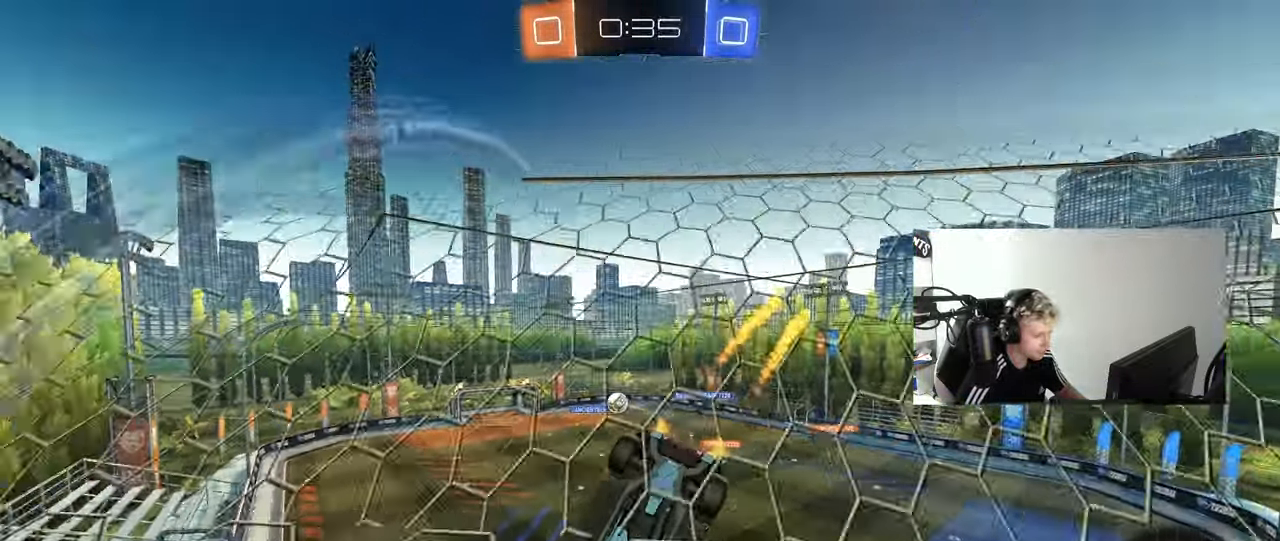
{"keys": ["w"], "mouse": ["left"], "mouse_move": "still", "events": [[133, "a", "down"], [133, "w", "down"], [467, "a", "up"]]}
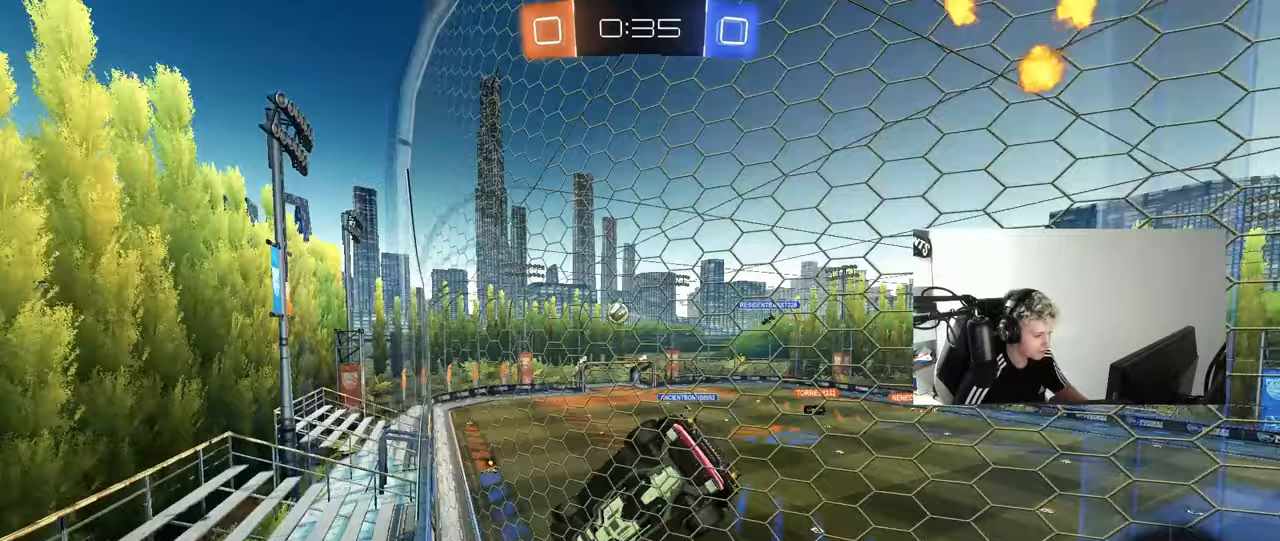
{"keys": ["w"], "mouse": [], "mouse_move": "still", "events": [[100, "a", "down"], [300, "a", "up"], [433, "mouse_left", "up"]]}
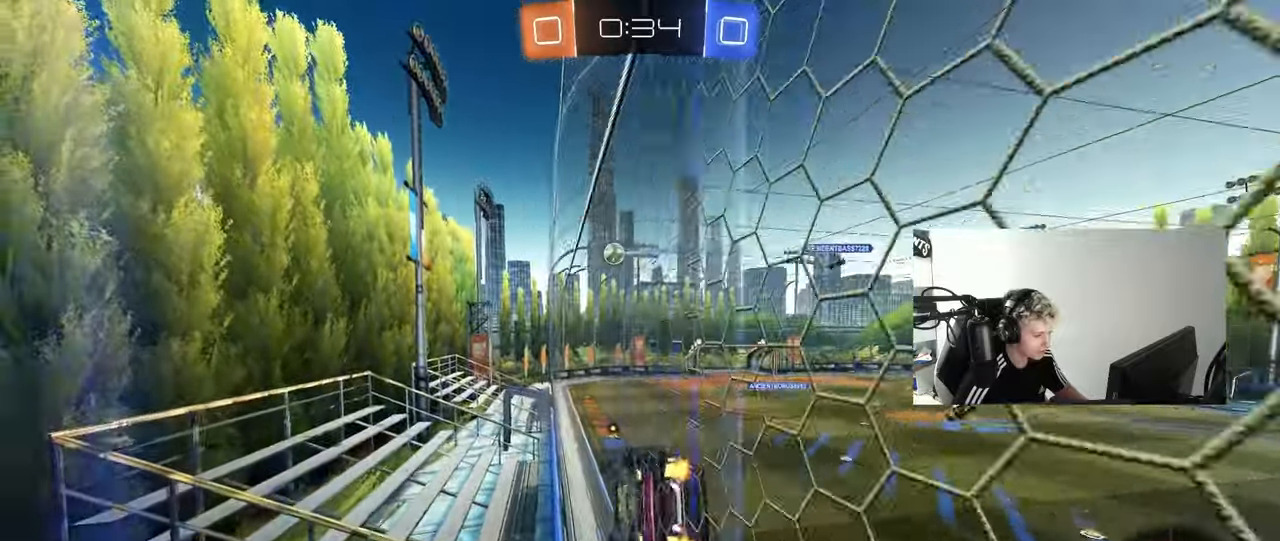
{"keys": ["a", "s"], "mouse": [], "mouse_move": "still", "events": [[83, "a", "down"], [167, "a", "up"], [167, "mouse_left", "down"], [167, "mouse_right", "down"], [167, "w", "up"], [267, "a", "down"], [267, "shift", "down"], [350, "s", "down"], [400, "mouse_left", "up"], [400, "mouse_right", "up"], [500, "shift", "up"]]}
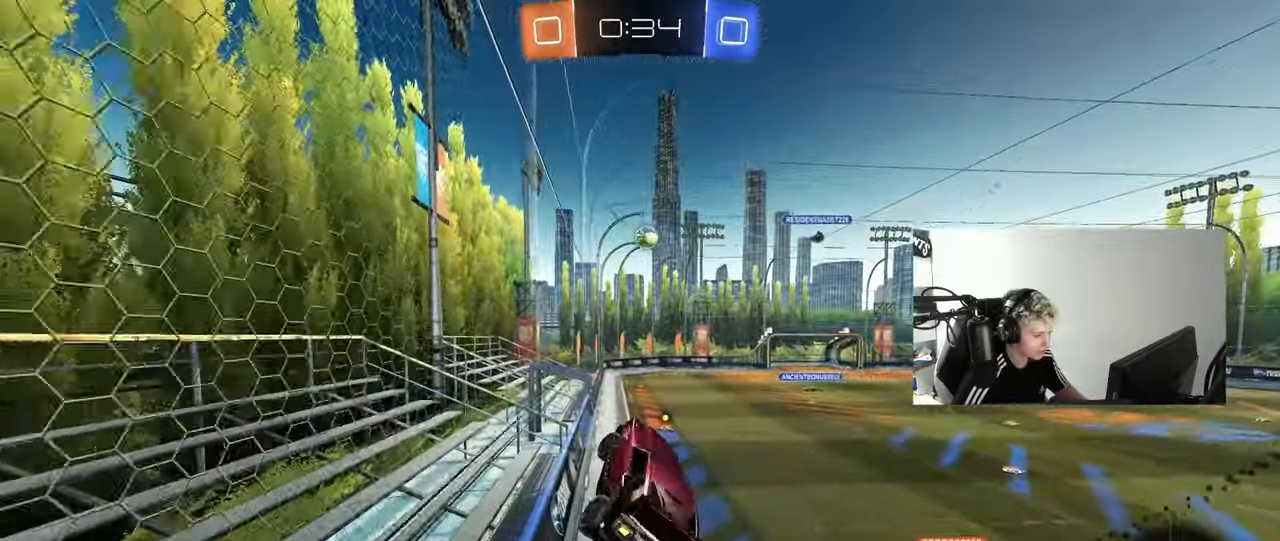
{"keys": ["w"], "mouse": [], "mouse_move": "still", "events": [[50, "a", "up"], [50, "s", "up"], [133, "d", "down"], [183, "d", "up"], [233, "w", "down"], [283, "d", "down"], [367, "d", "up"]]}
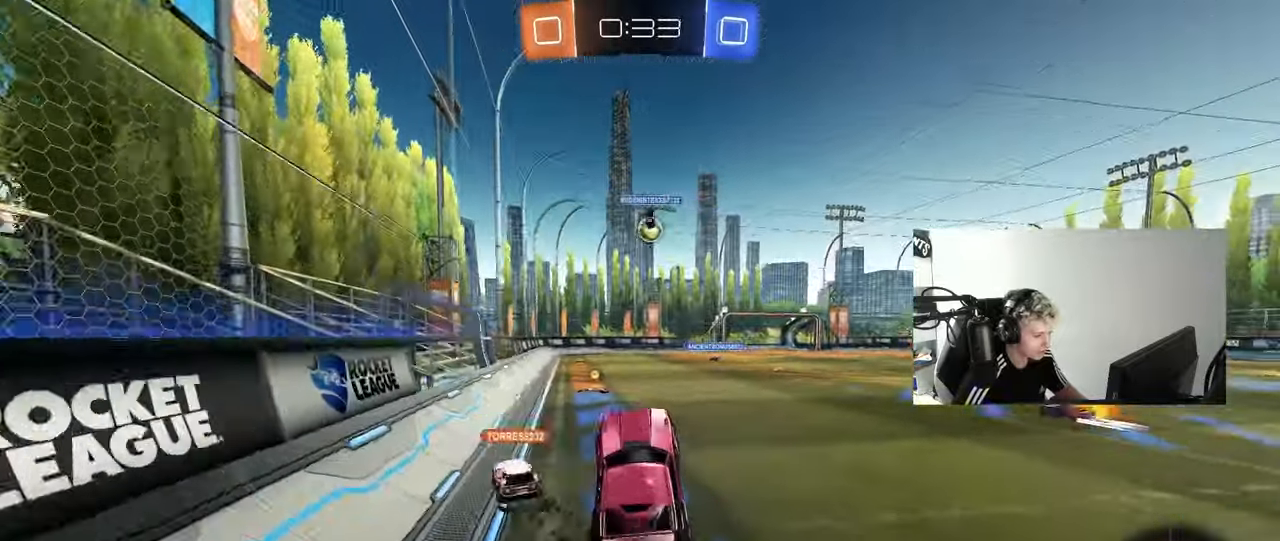
{"keys": ["a", "w"], "mouse": ["right"], "mouse_move": "still", "events": [[100, "mouse_right", "down"], [150, "d", "down"], [250, "mouse_right", "up"], [333, "a", "down"], [333, "d", "up"], [483, "mouse_right", "down"]]}
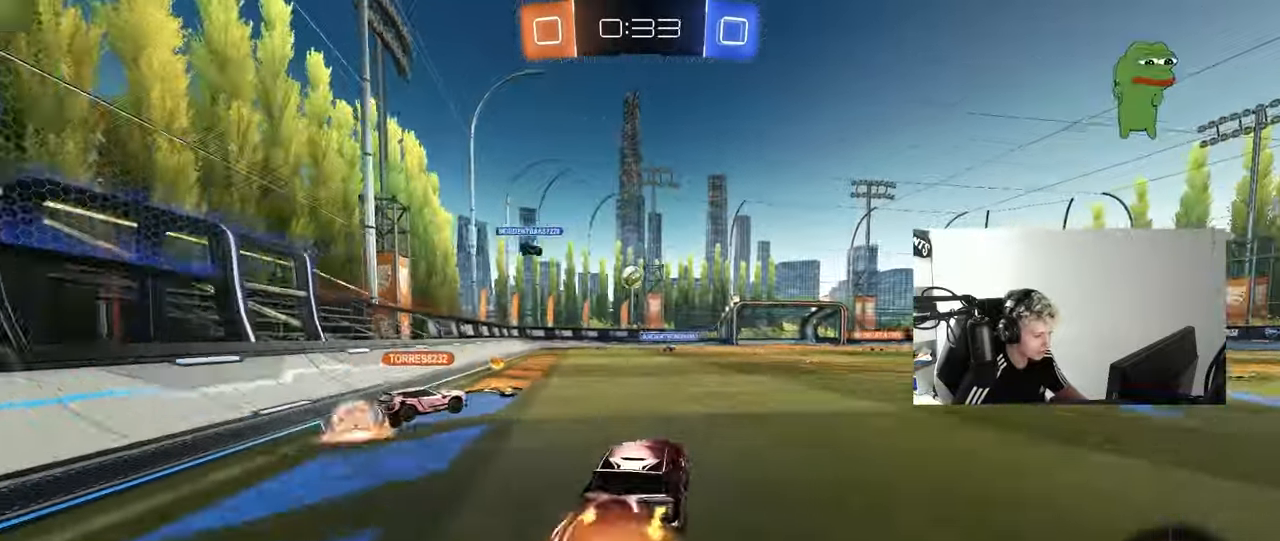
{"keys": ["d", "s", "shift"], "mouse": [], "mouse_move": "still", "events": [[33, "a", "up"], [67, "d", "down"], [67, "mouse_right", "up"], [67, "shift", "down"], [117, "mouse_right", "down"], [217, "s", "down"], [217, "w", "up"], [317, "mouse_right", "up"]]}
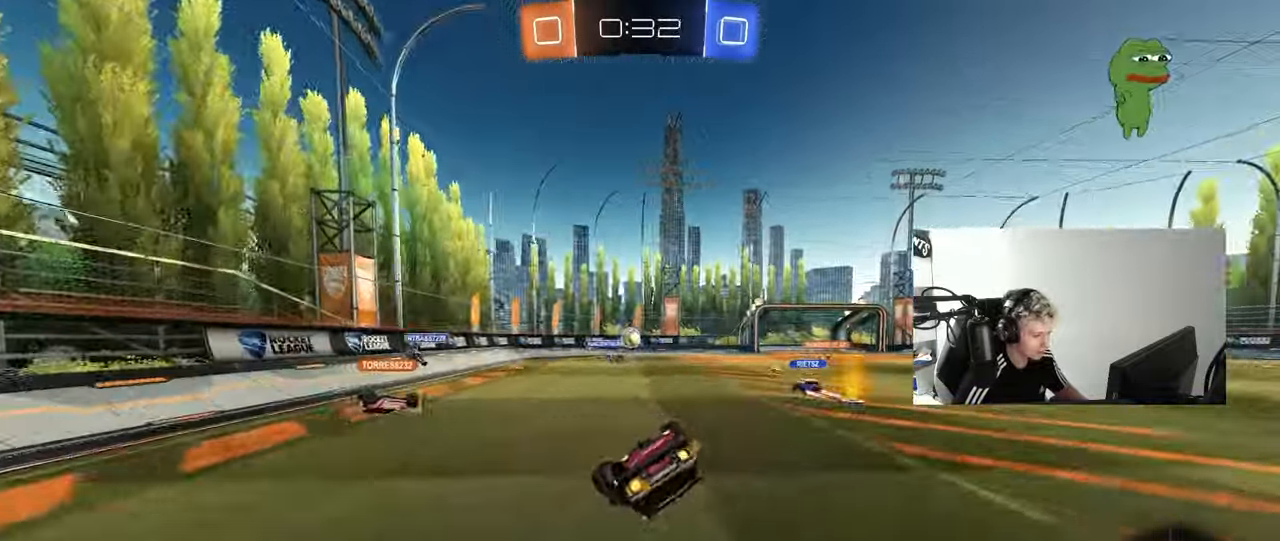
{"keys": ["d"], "mouse": [], "mouse_move": "still", "events": [[50, "s", "up"], [183, "s", "down"], [367, "s", "up"], [417, "shift", "up"]]}
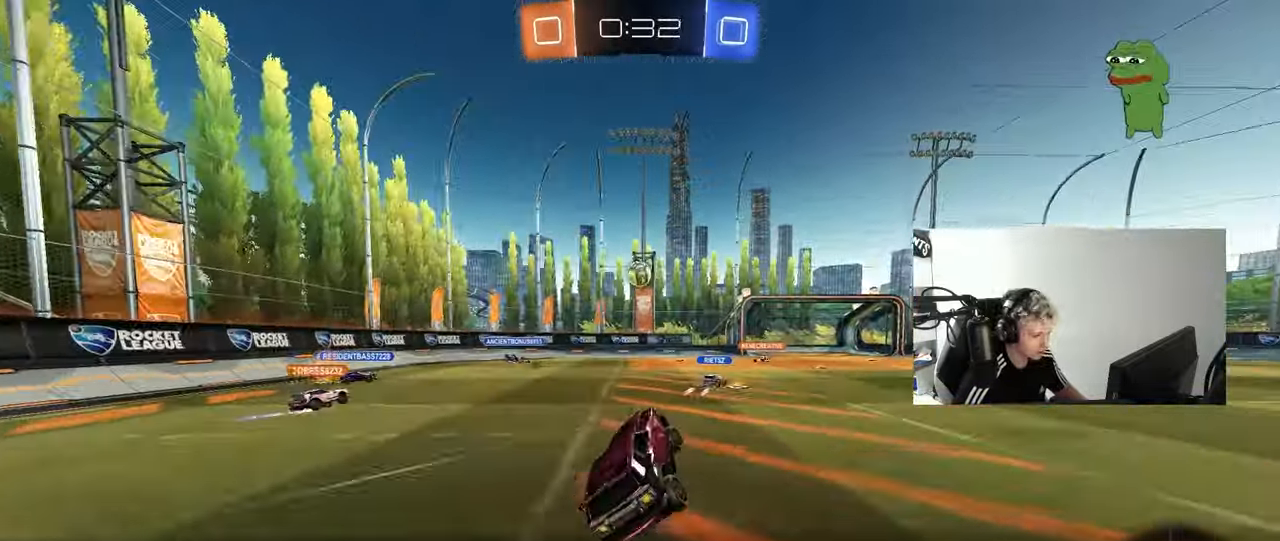
{"keys": ["a", "w"], "mouse": [], "mouse_move": "still", "events": [[67, "d", "up"], [100, "w", "down"], [483, "a", "down"]]}
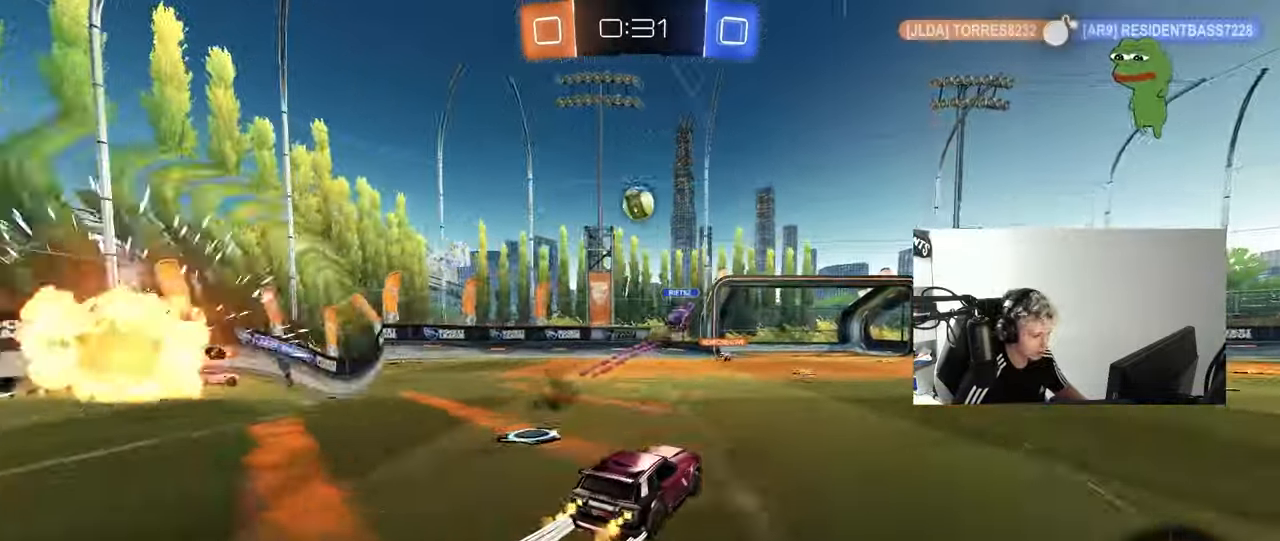
{"keys": ["s"], "mouse": [], "mouse_move": "still", "events": [[33, "a", "up"], [117, "d", "down"], [267, "d", "up"], [400, "w", "up"], [500, "s", "down"]]}
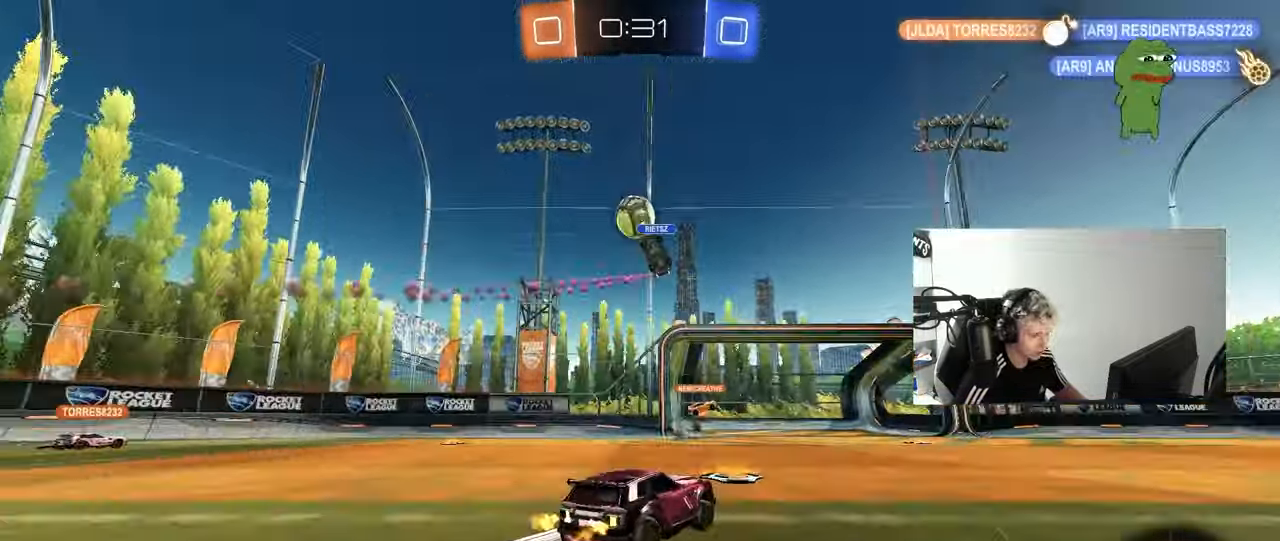
{"keys": ["w"], "mouse": [], "mouse_move": "still", "events": [[233, "s", "up"], [367, "w", "down"]]}
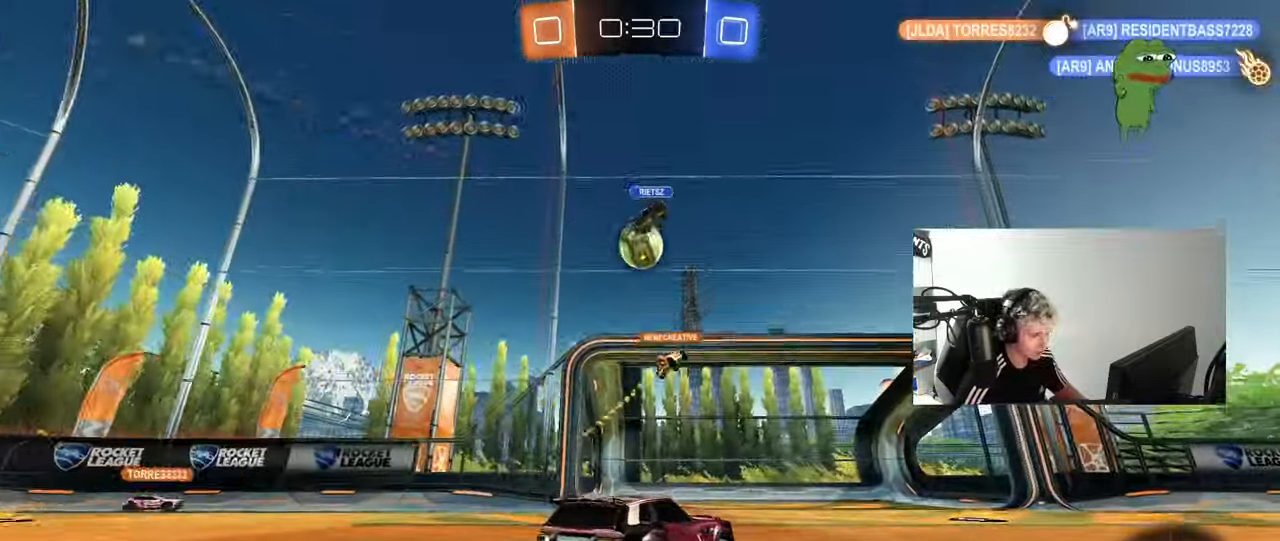
{"keys": ["w"], "mouse": [], "mouse_move": "still", "events": [[200, "d", "down"], [483, "d", "up"]]}